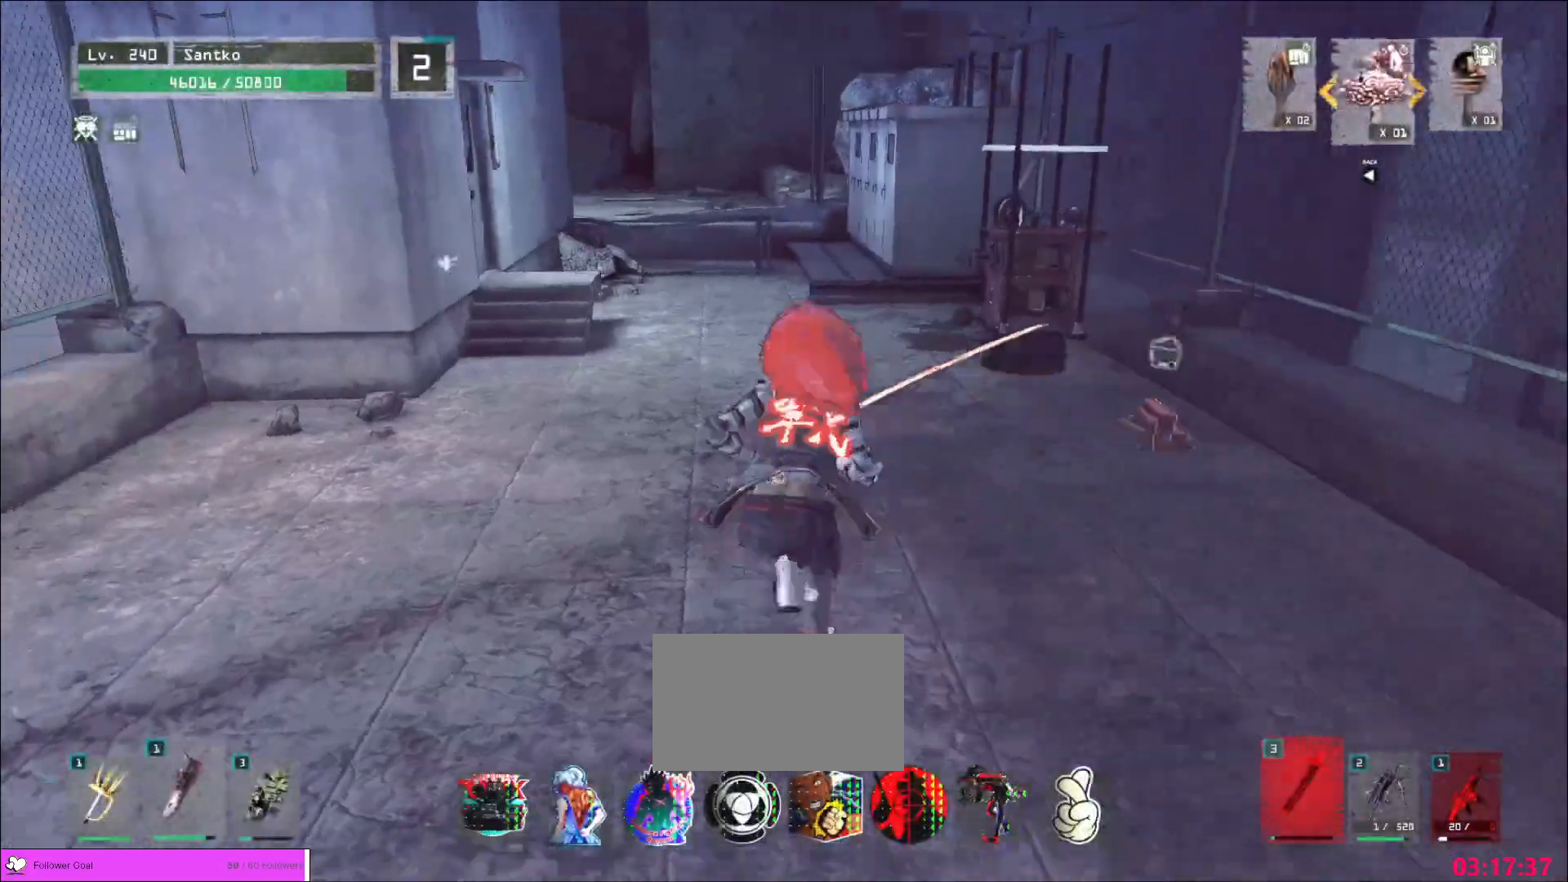
Gameplay with keyboard and mouse; each line is a JSON object with the keys and mouse buttons held at the frame after it. "events" lists presses ("down") and releases ("up") of "1", "2", "3", "4", "5", "a", "alt", "b", "c", "ctrl", "d", "e", "f", "g", "q", "r", "s", "shift", "space", "t", "tab", "v", "w", "x", "z", "mouse_left", "mouse_wheel", "mouse_right", "mouse_mb4" and "mouse_mb5" between this image and that frame as [ms after this image, input, new state], when the widget could be followed in between. "mouse_left", "mouse_wheel", "mouse_right", "mouse_mb4", "mouse_mb5" = the "left", "wheel", "right", "mb4", "mb5" buttons of the "mouse" list. No other keys are recorded. "wheel" means that the mouse wheel is clicked or scrolled. Not read: mouse_move.
{"keys": ["w"], "mouse": [], "events": [[280, "mouse_wheel", "down"], [480, "mouse_wheel", "up"]]}
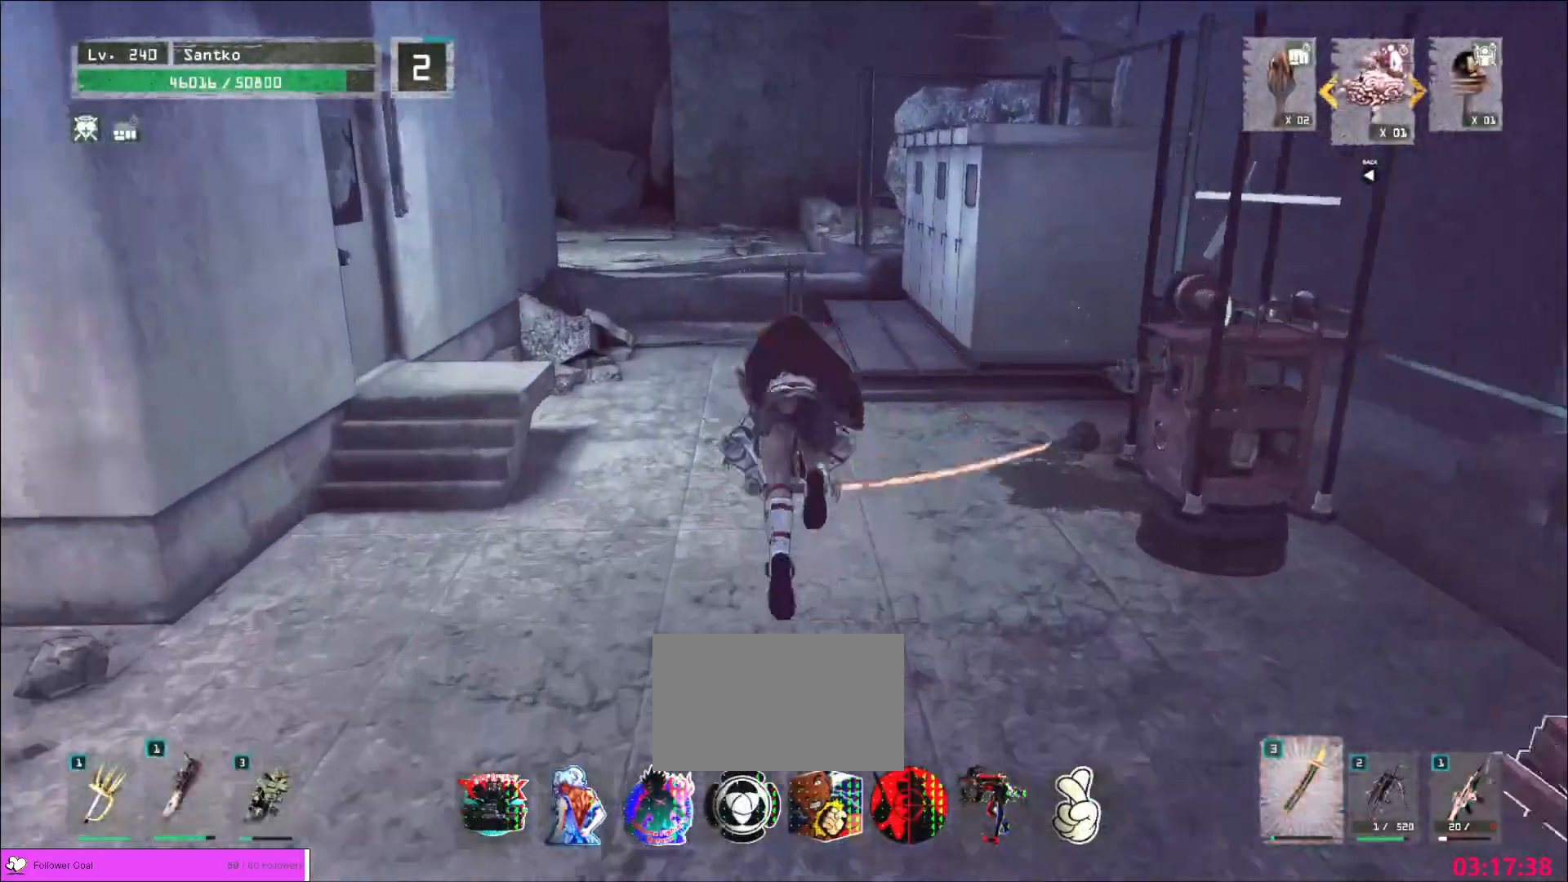
{"keys": ["w"], "mouse": [], "events": []}
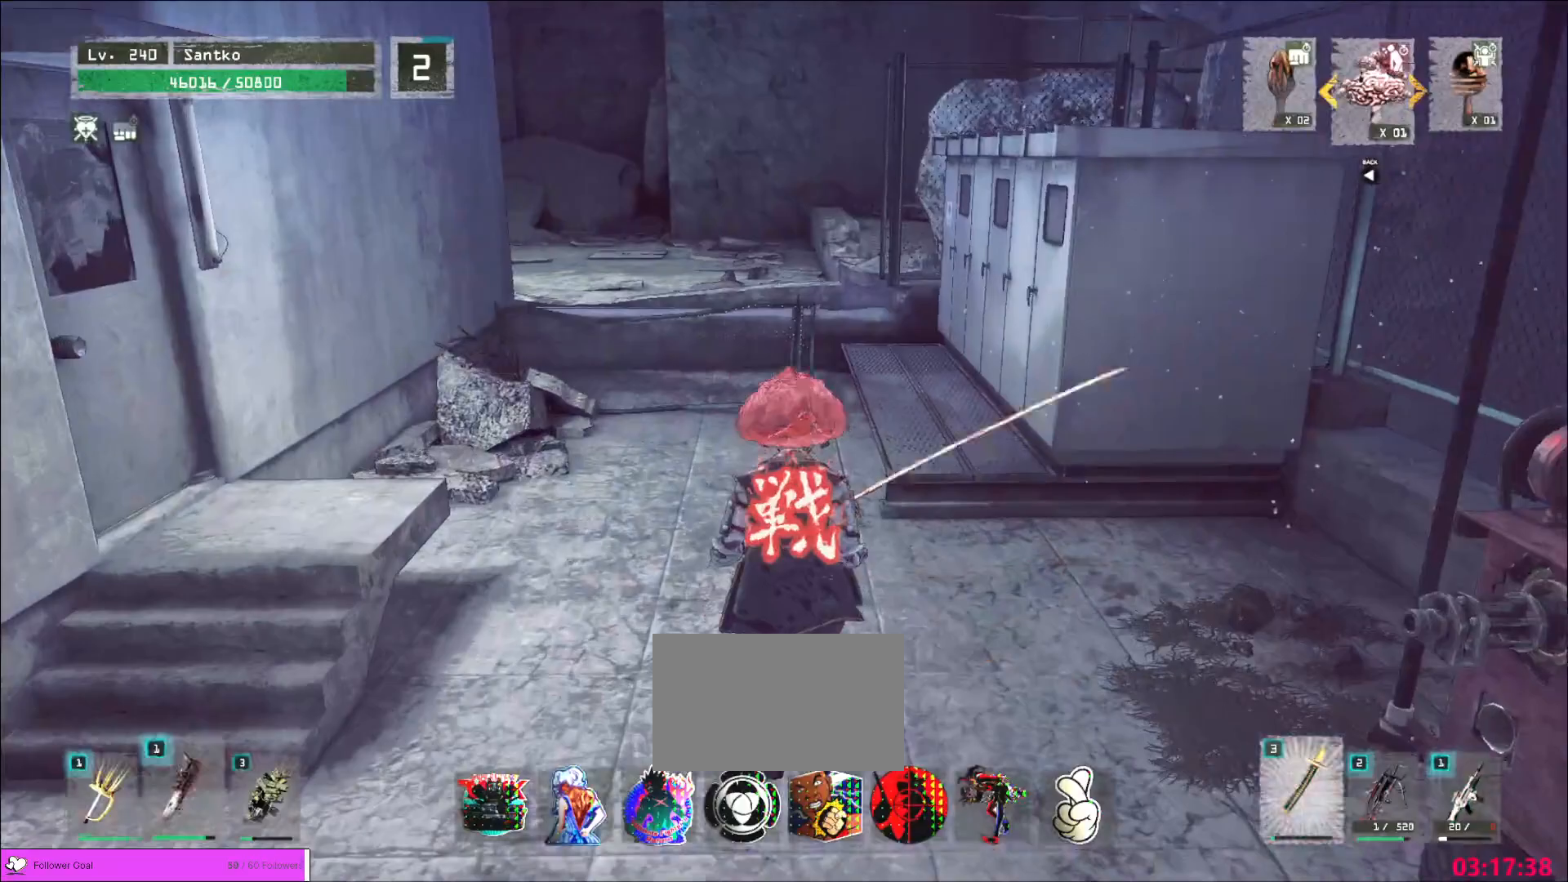
{"keys": [], "mouse": [], "events": [[40, "ctrl", "down"], [120, "ctrl", "up"], [360, "w", "up"], [400, "r", "down"], [520, "r", "up"]]}
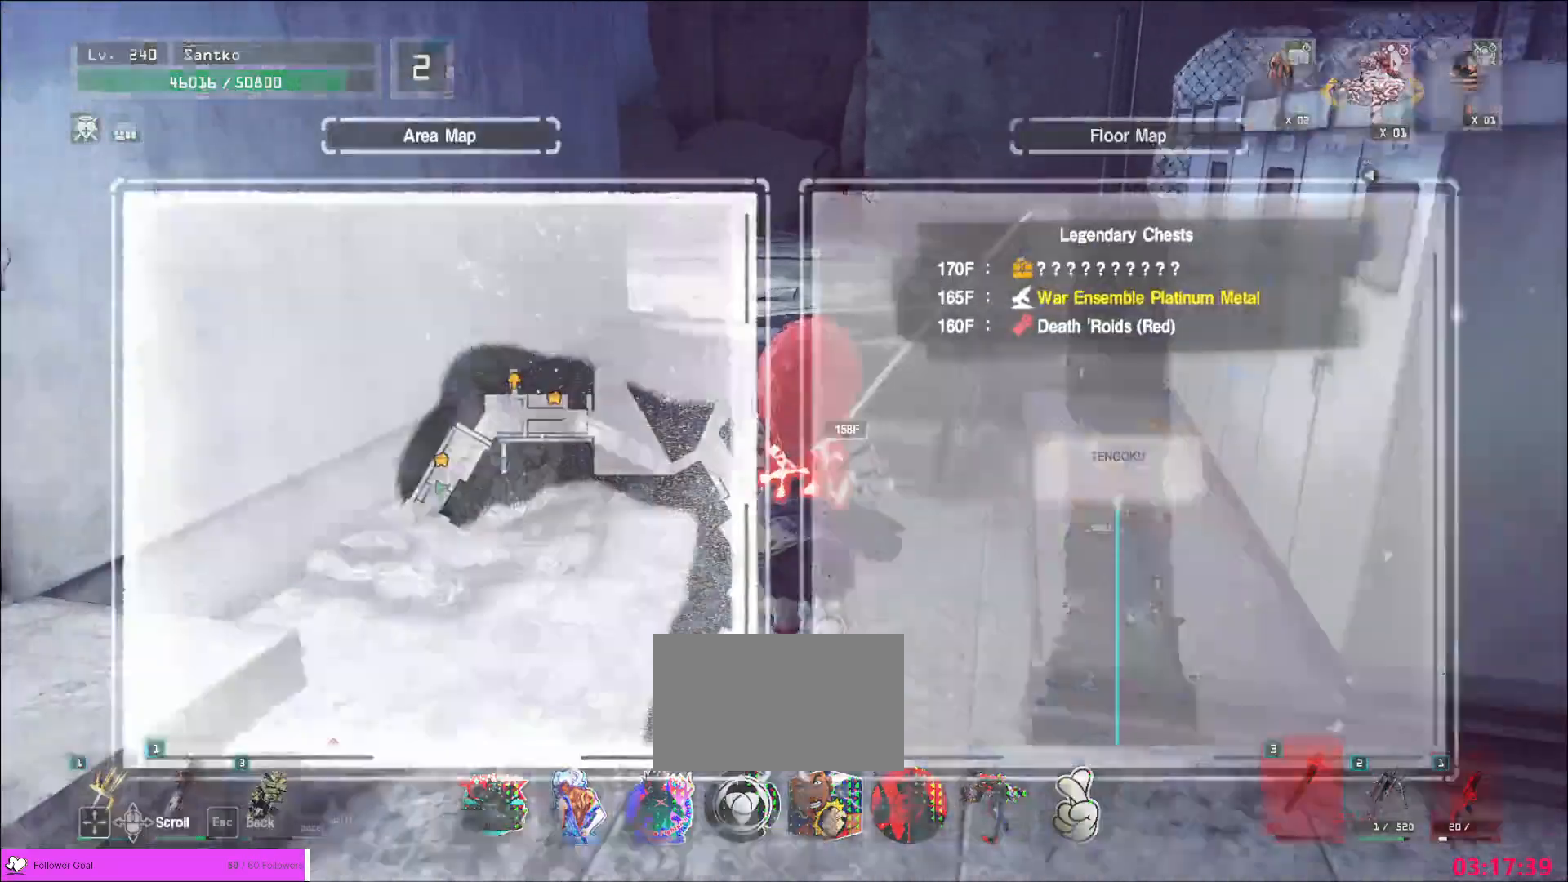
{"keys": ["w"], "mouse": []}
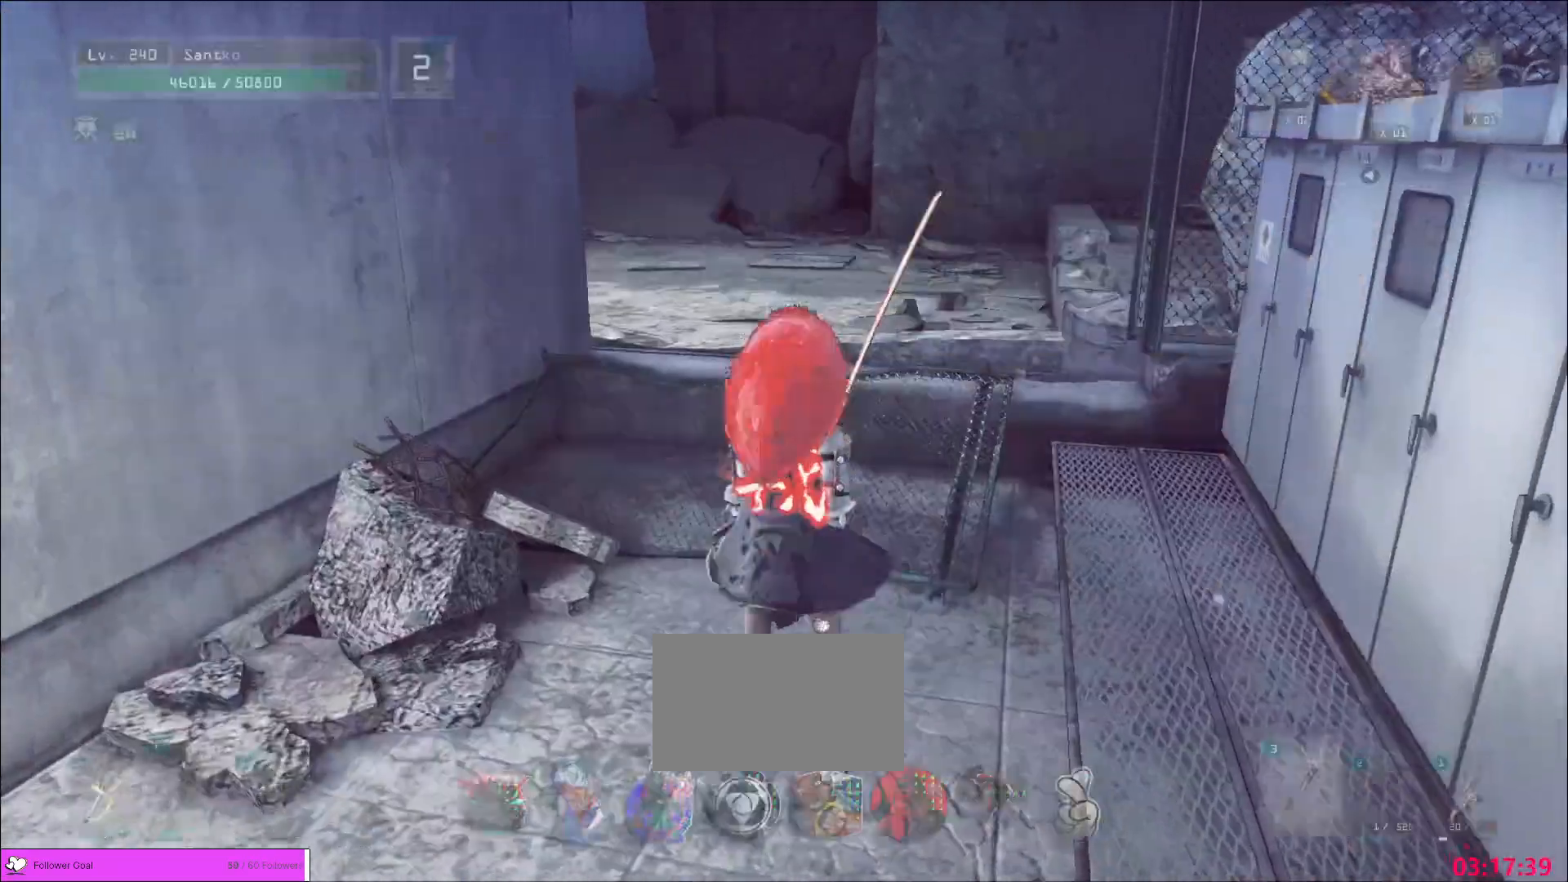
{"keys": ["w"], "mouse": [], "events": [[40, "ctrl", "down"], [200, "ctrl", "up"]]}
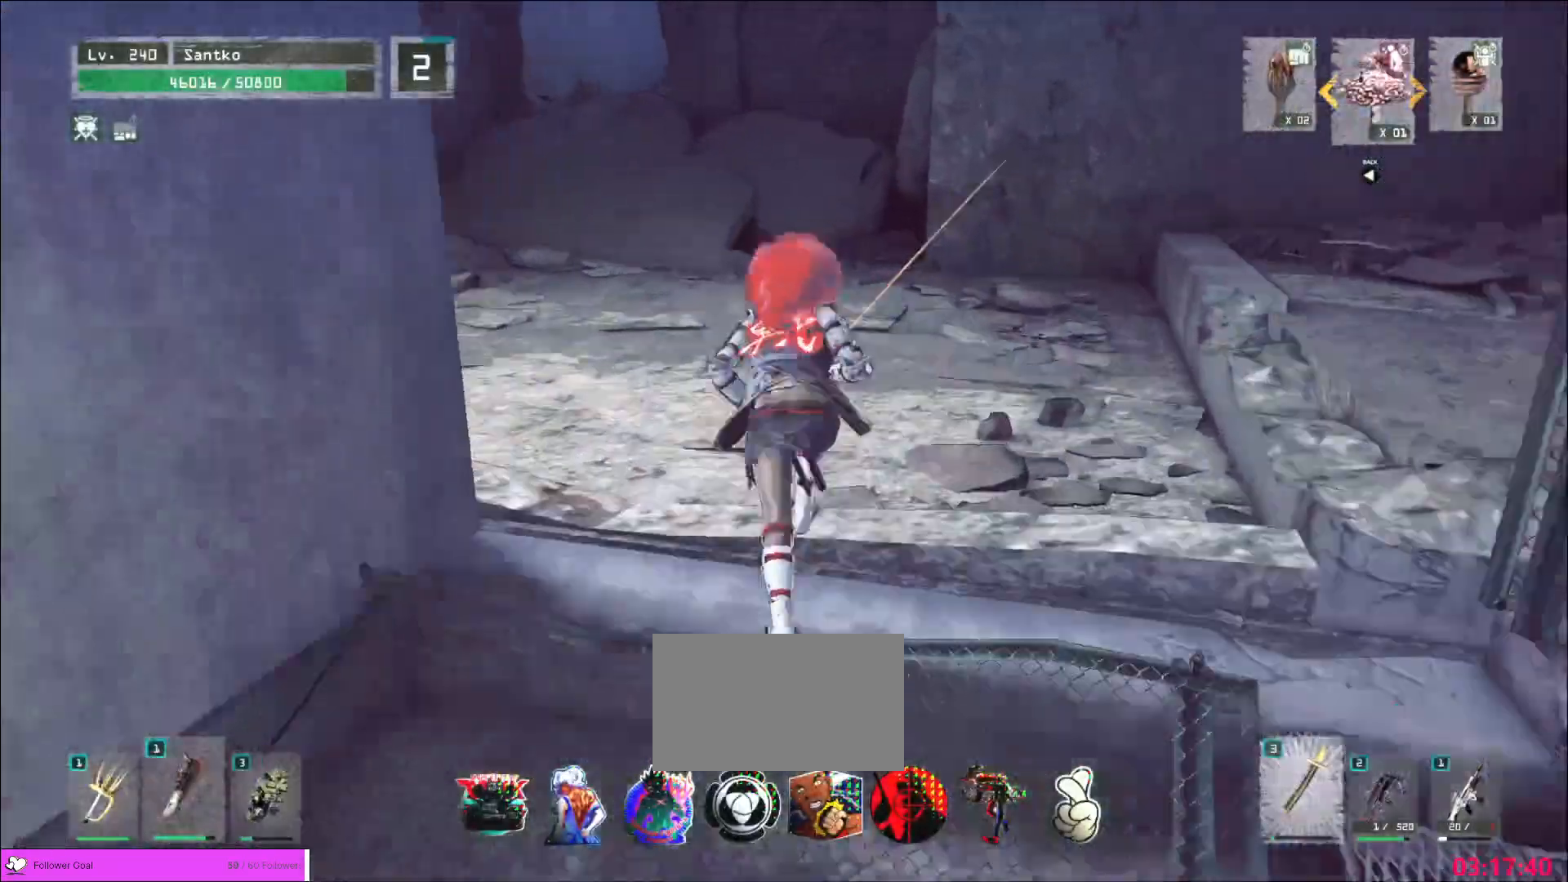
{"keys": ["w"], "mouse": [], "events": []}
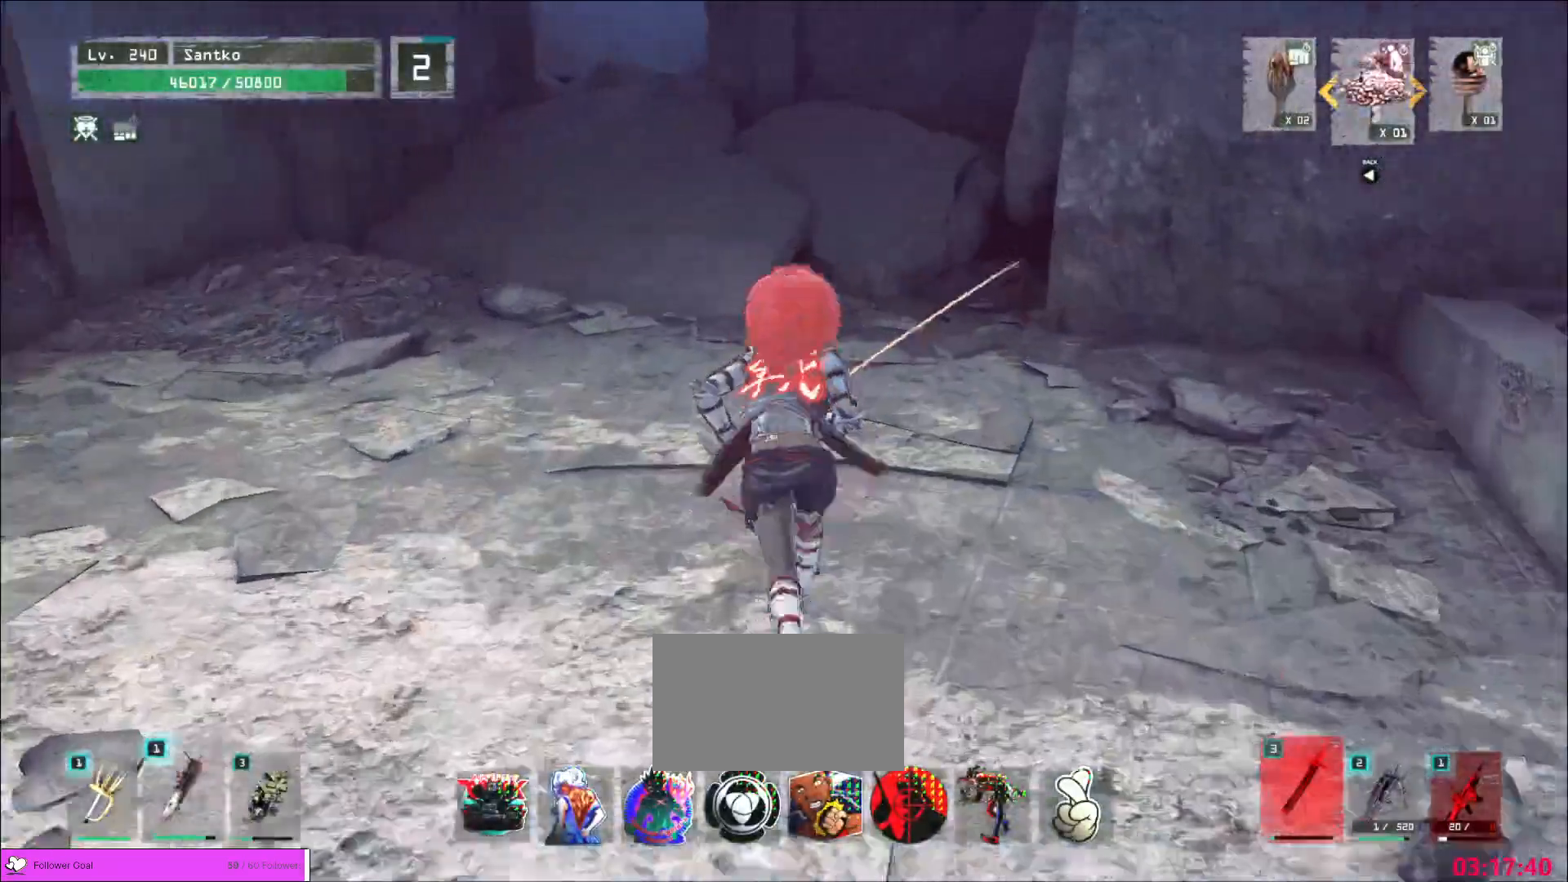
{"keys": ["w"], "mouse": [], "events": []}
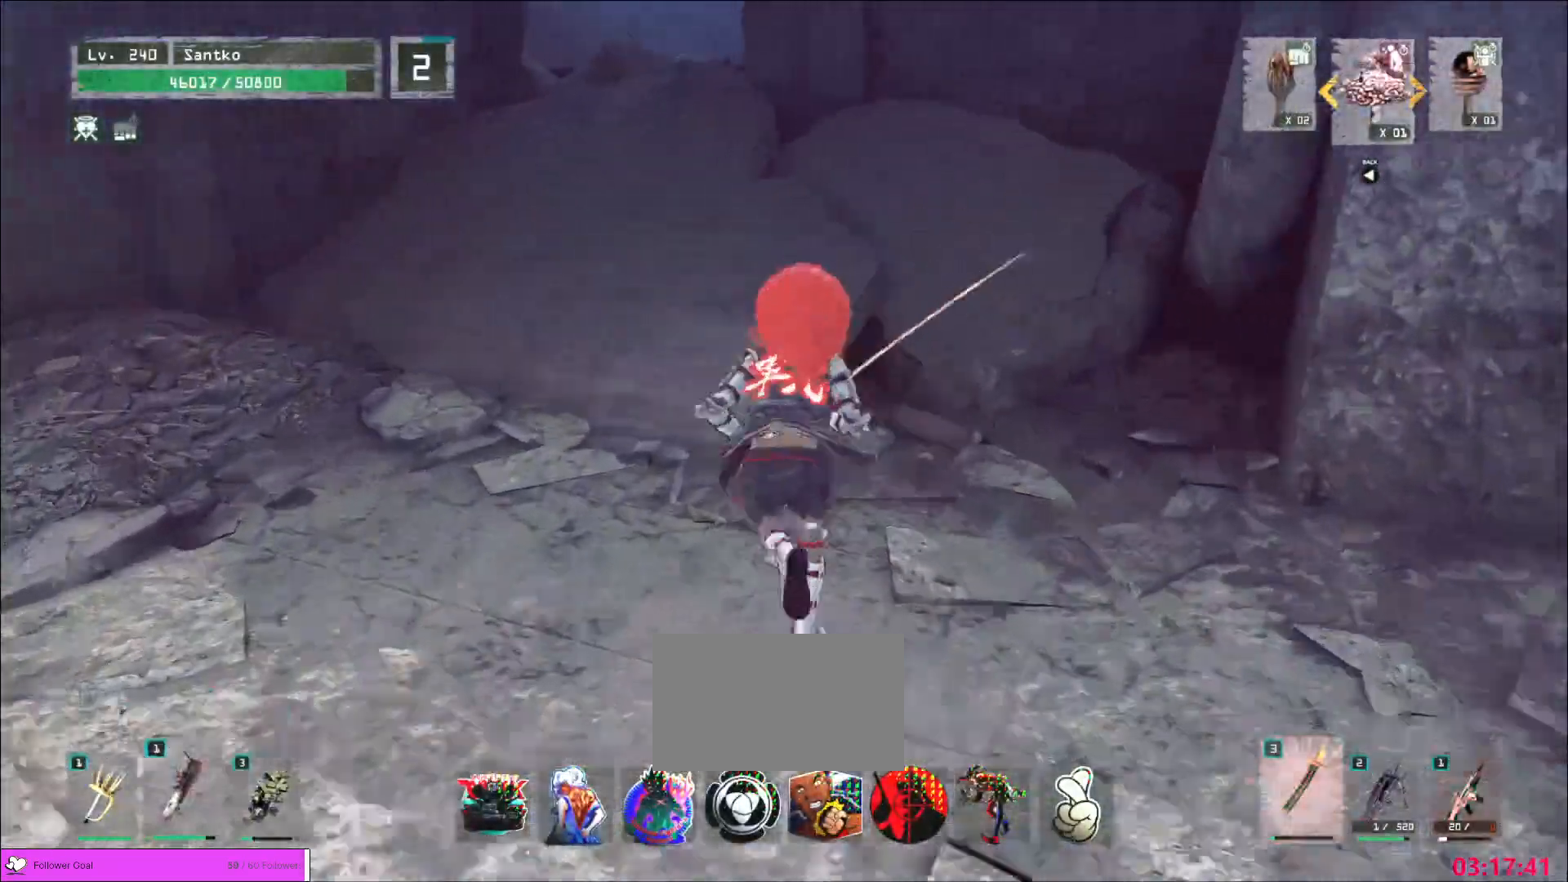
{"keys": ["a", "w"], "mouse": [], "events": [[400, "a", "down"]]}
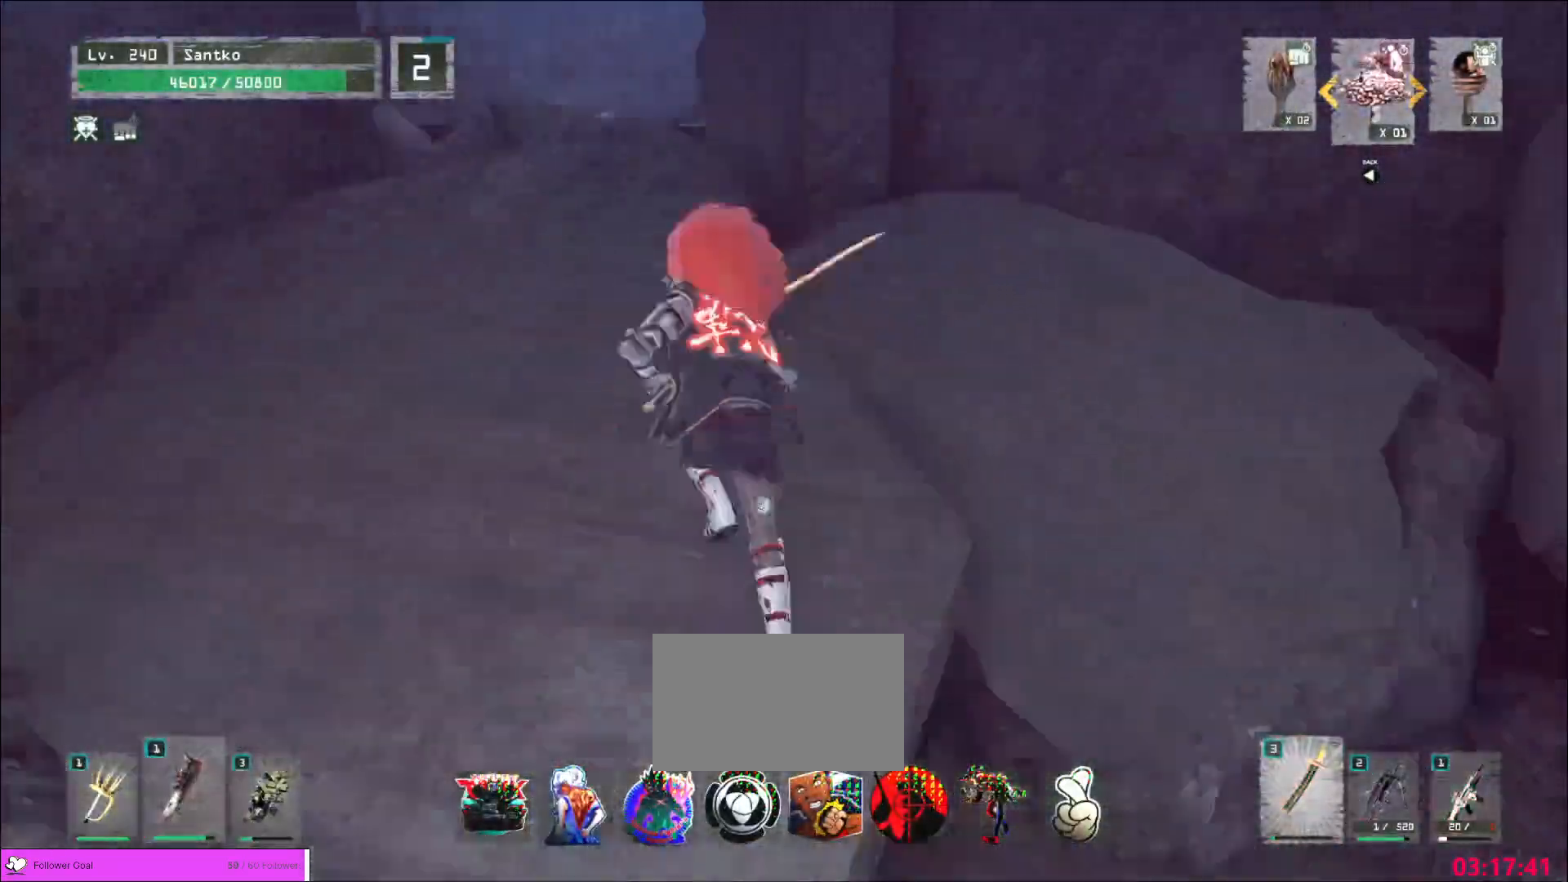
{"keys": ["w"], "mouse": [], "events": [[520, "a", "up"]]}
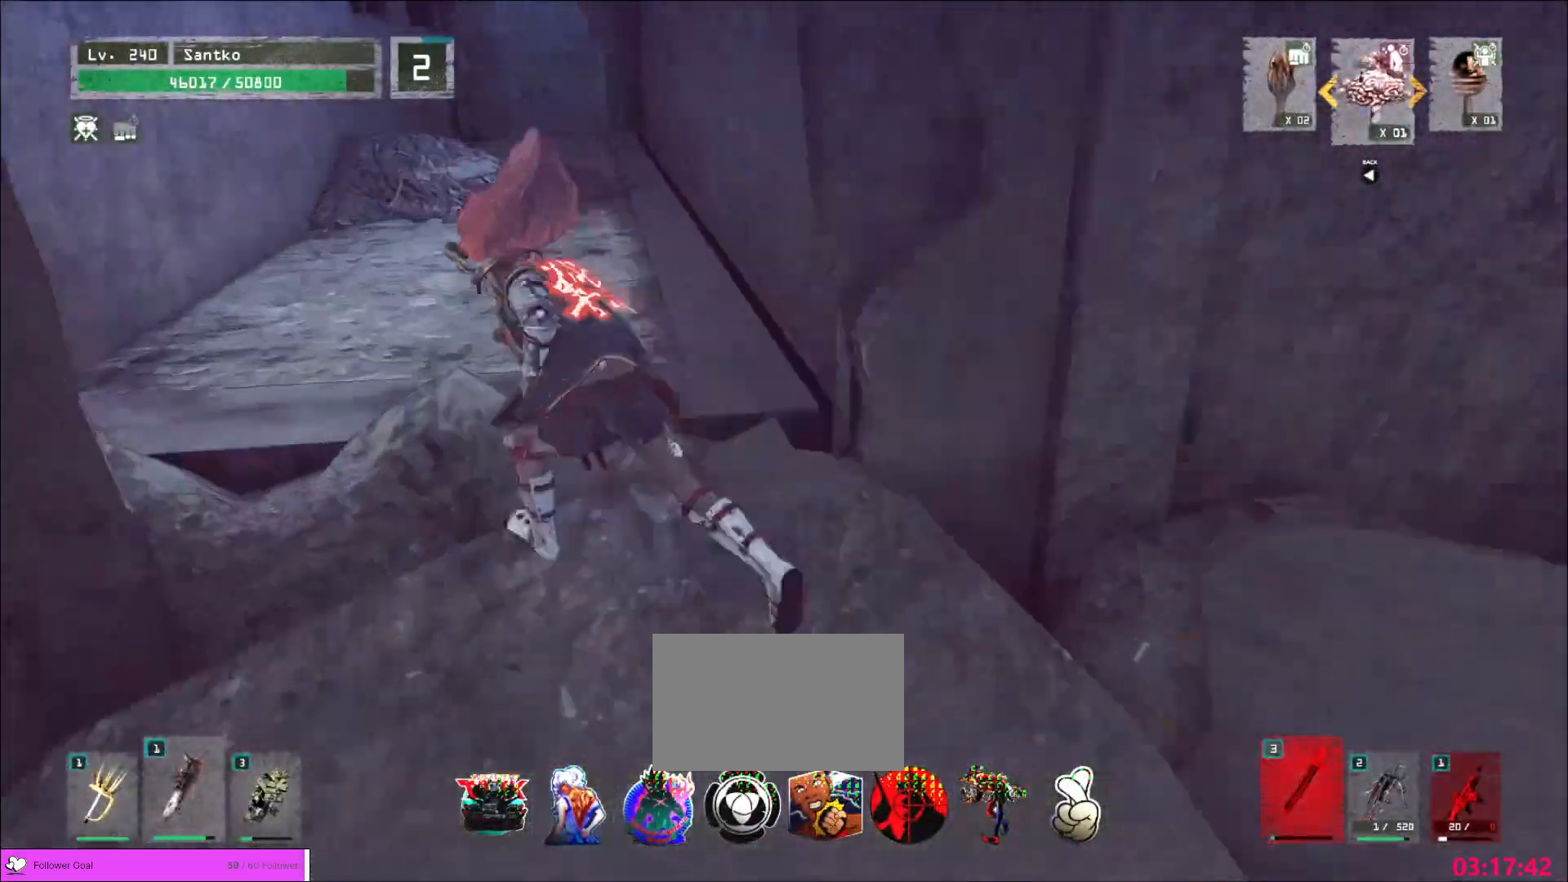
{"keys": ["a", "w"], "mouse": [], "events": [[400, "a", "down"]]}
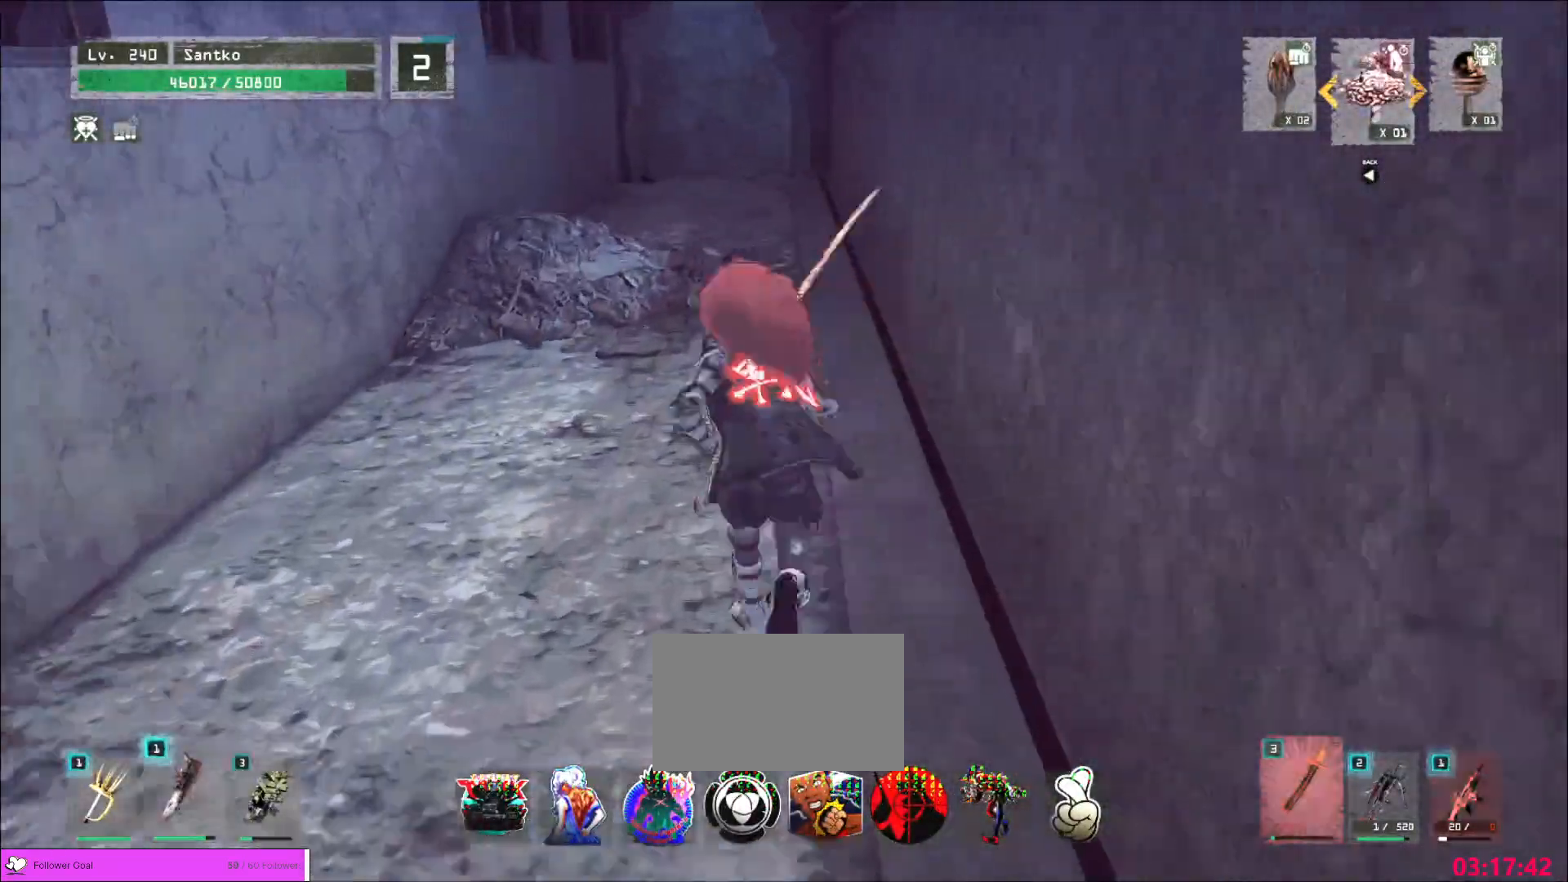
{"keys": ["w"], "mouse": [], "events": [[40, "a", "up"], [320, "d", "down"], [400, "d", "up"]]}
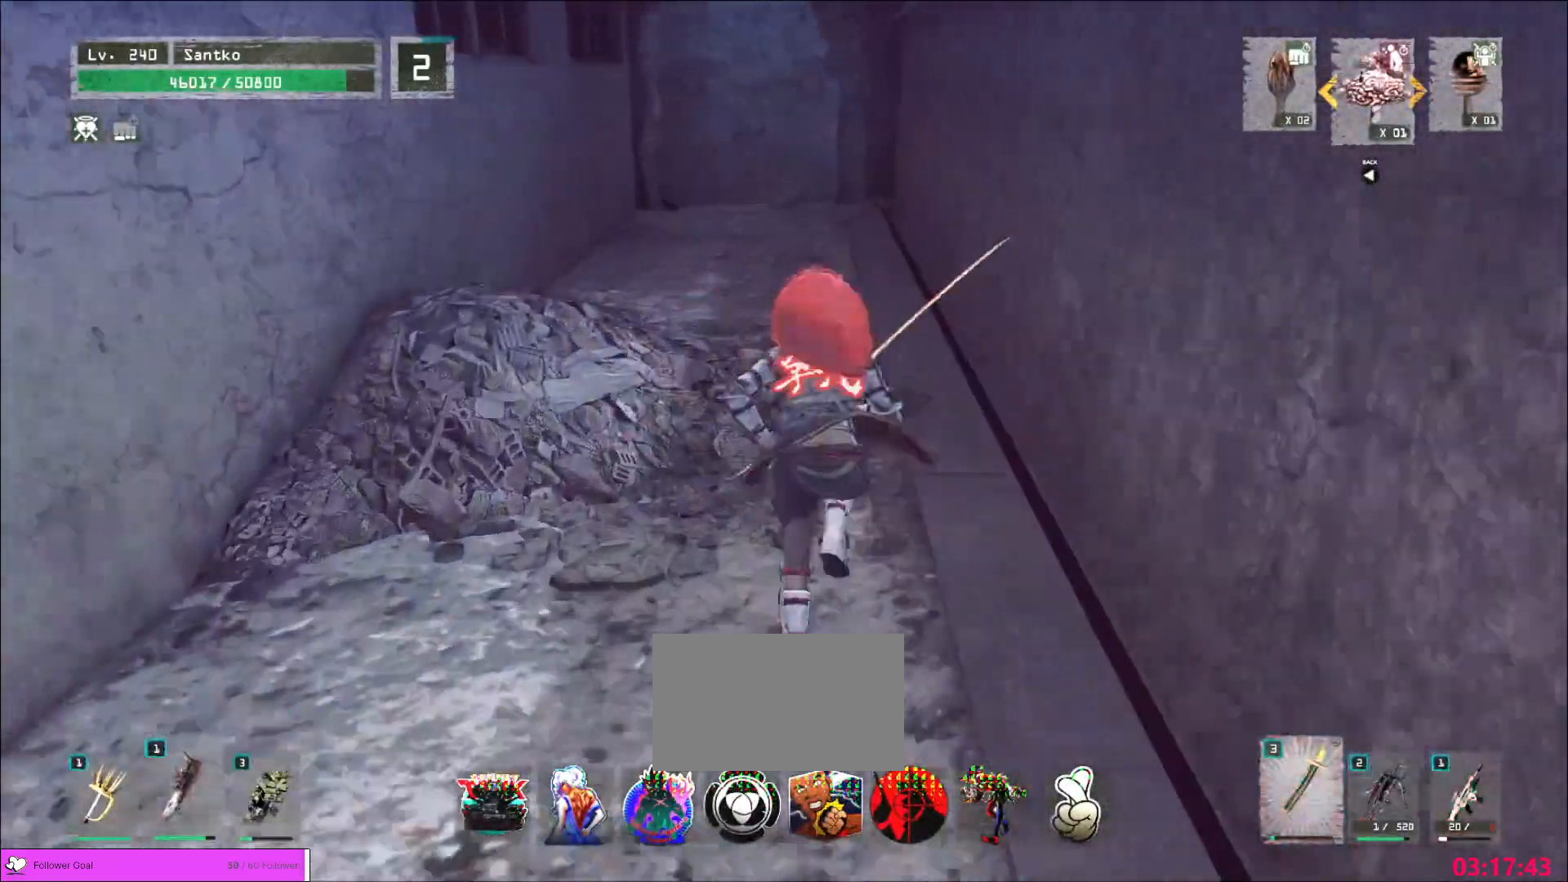
{"keys": ["w"], "mouse": [], "events": []}
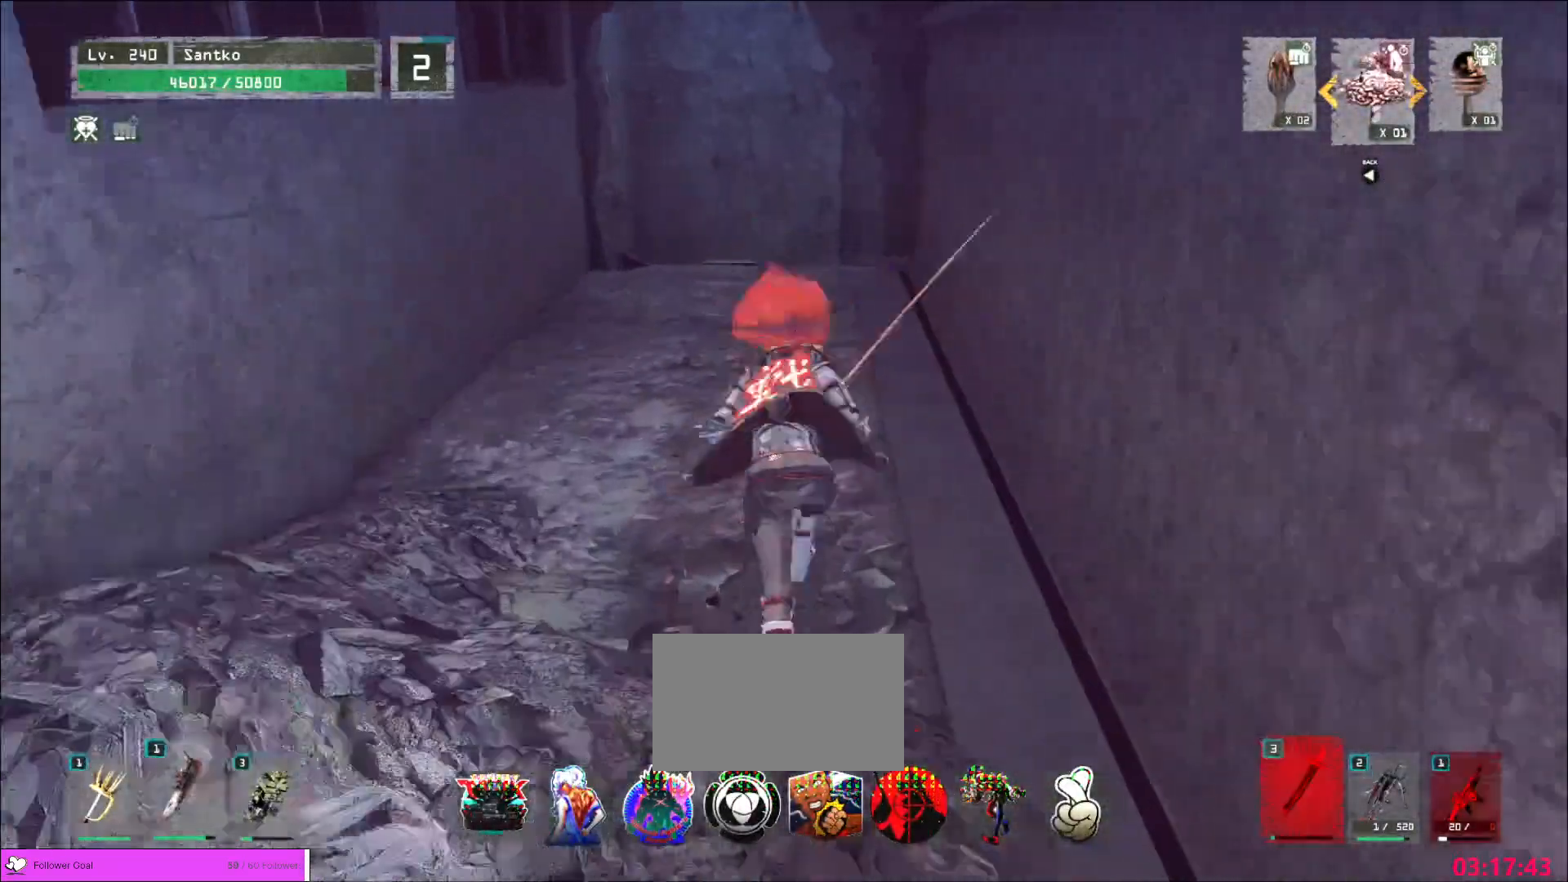
{"keys": ["w"], "mouse": [], "events": []}
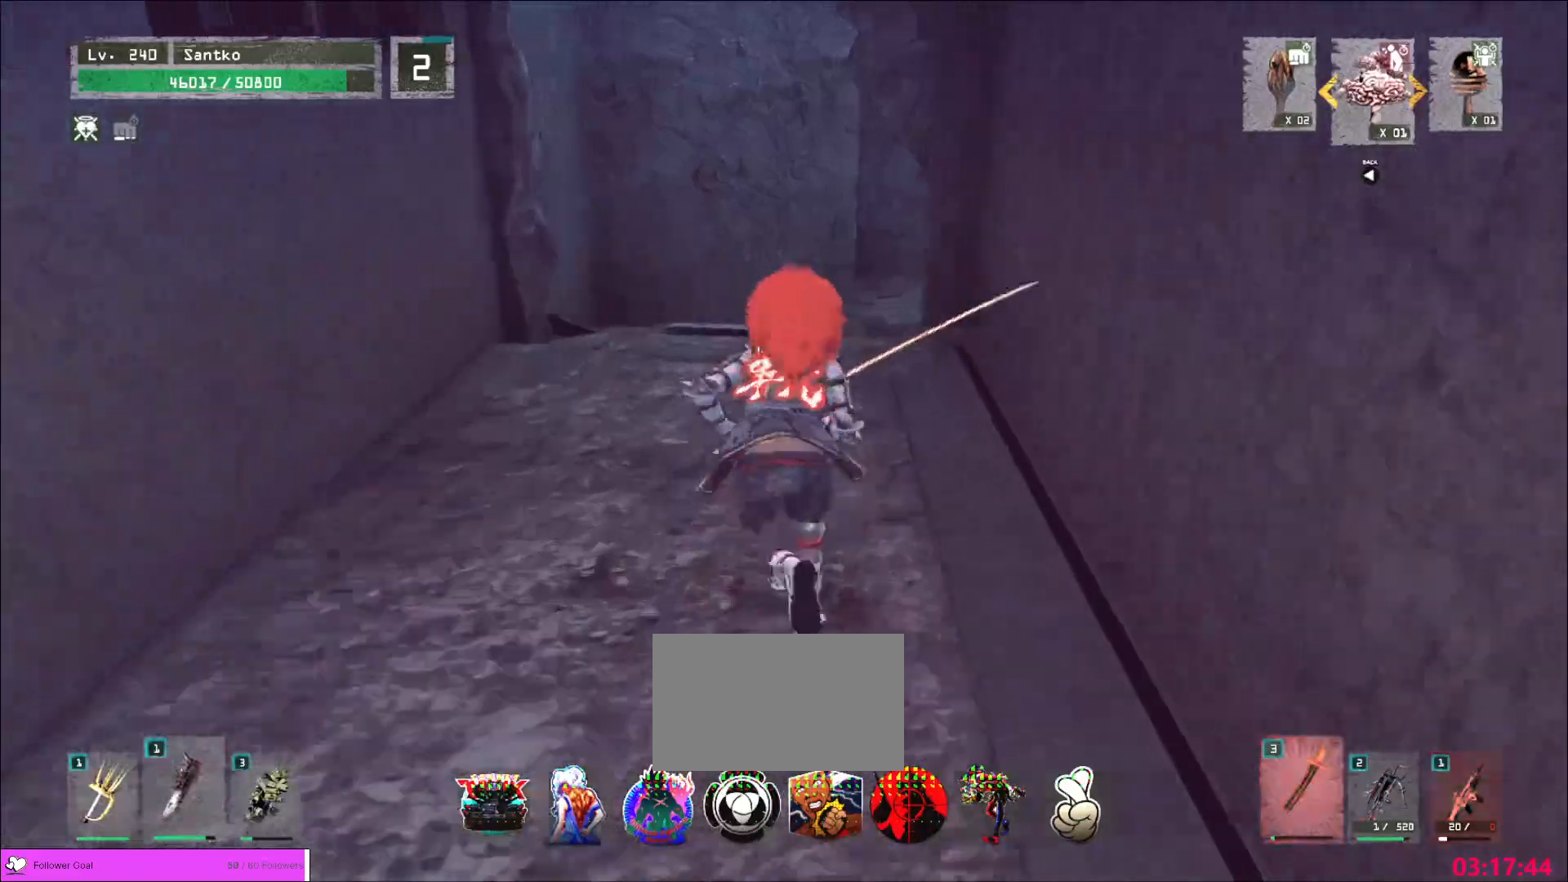
{"keys": ["w"], "mouse": [], "events": [[400, "a", "down"], [480, "a", "up"]]}
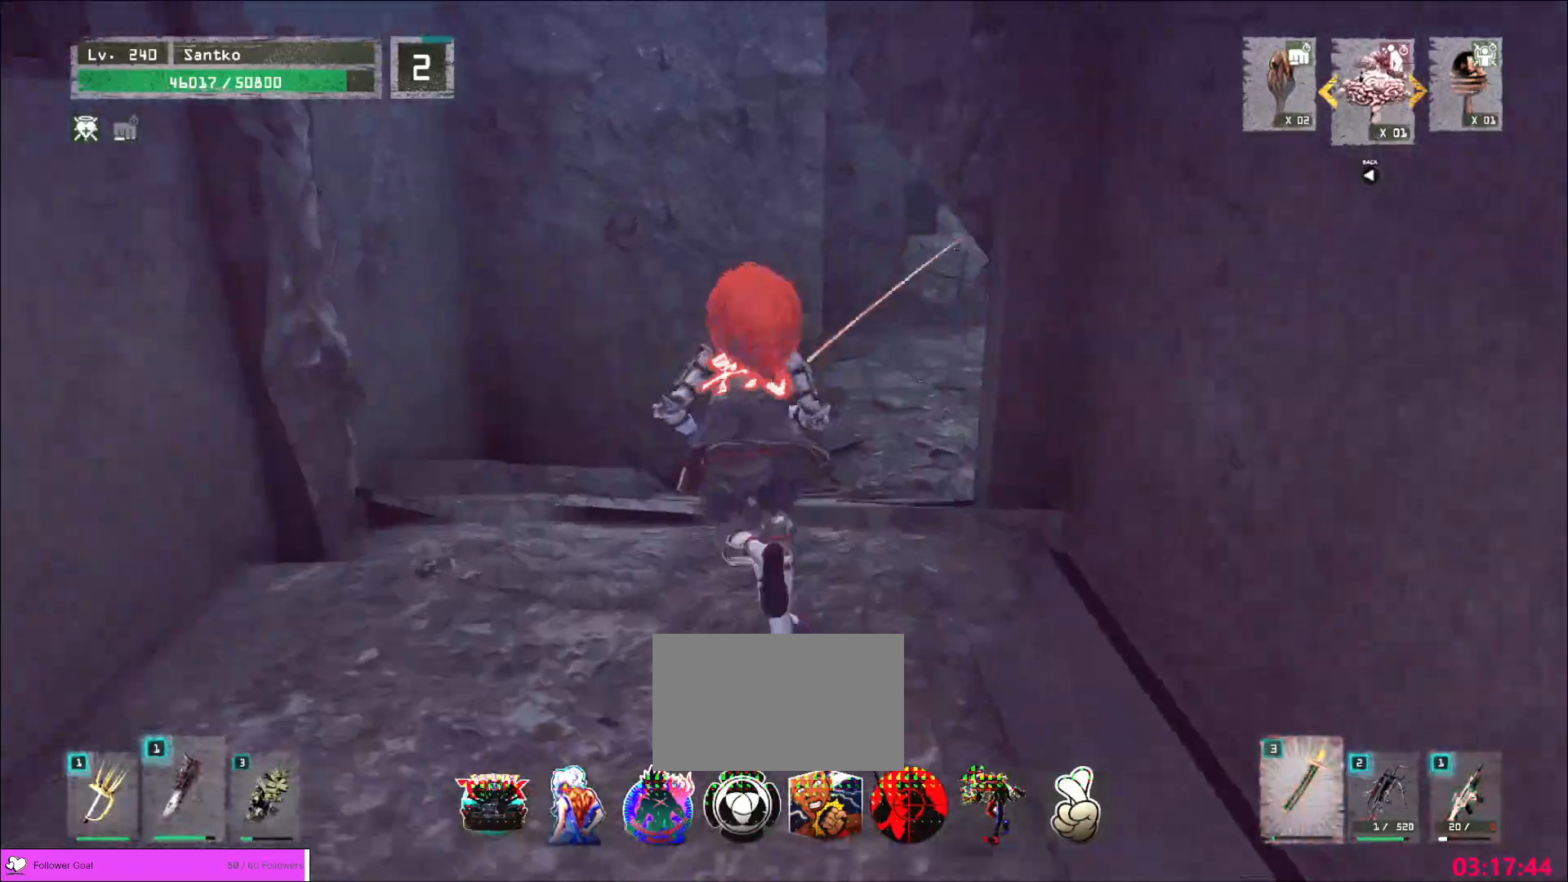
{"keys": ["w"], "mouse": [], "events": []}
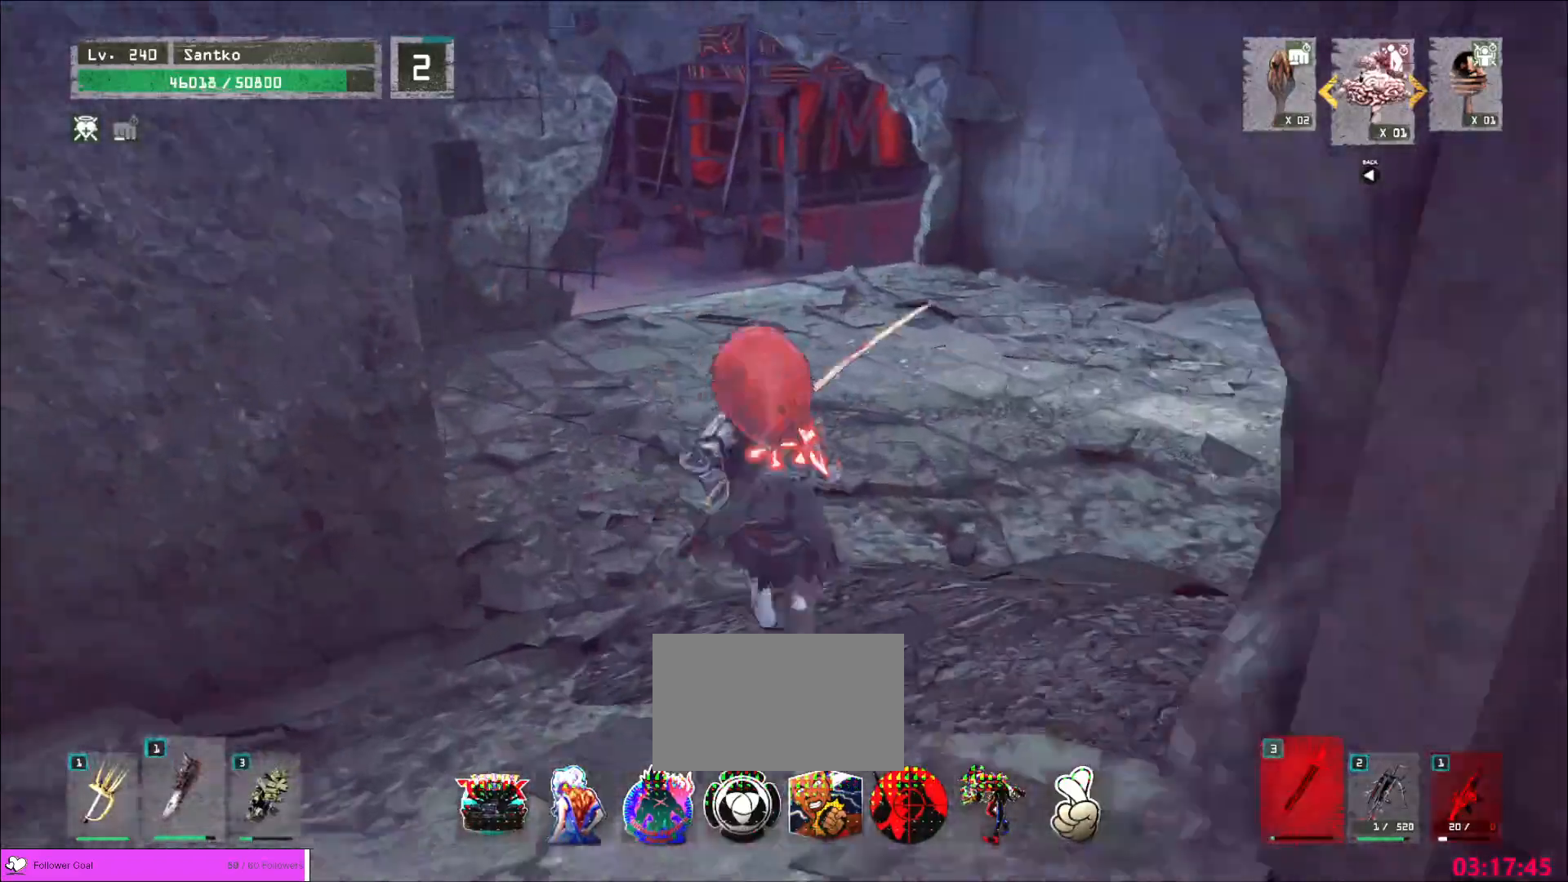
{"keys": ["w"], "mouse": [], "events": []}